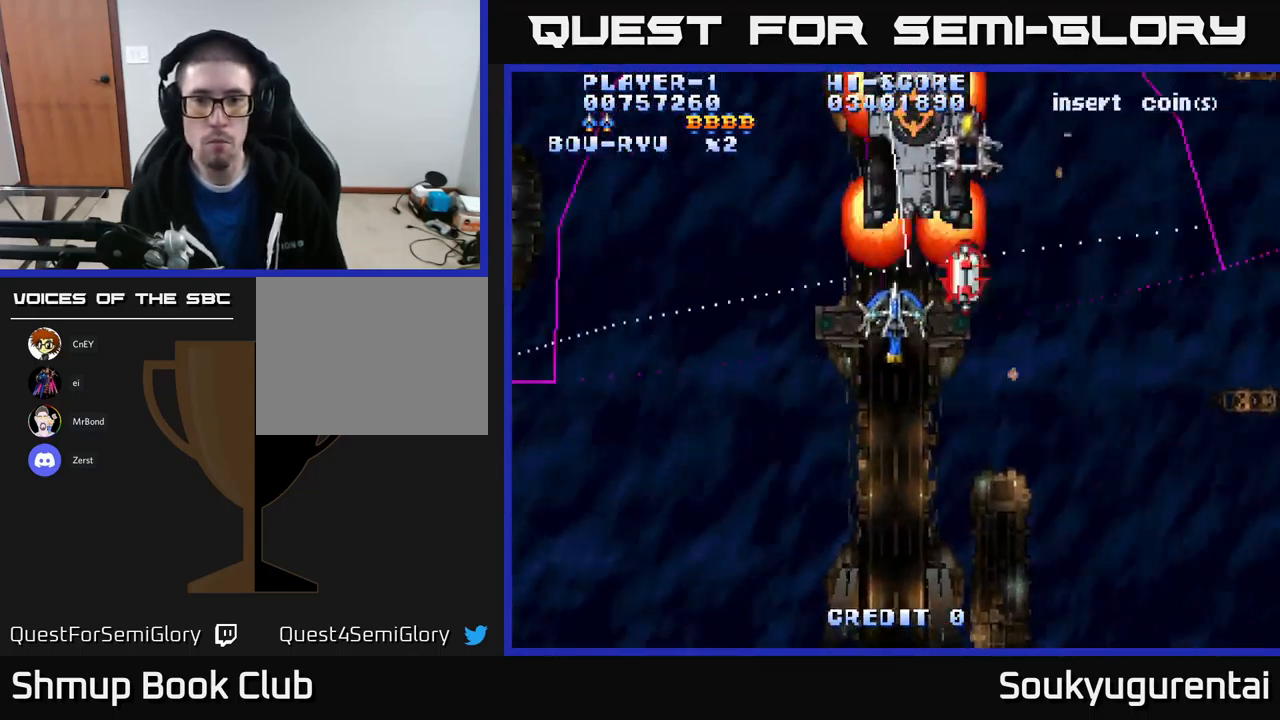
Gameplay with a controller (Xbox layout); each line is a JSON object with the inputs held at the frame after it. "events" lists button and stick changes between this image and that frame as [ms after this image, input, new state], when the widget could be followed in between.
{"buttons": ["A", "DPAD_UP", "DPAD_LEFT"], "left_stick": "center", "right_stick": "center", "events": []}
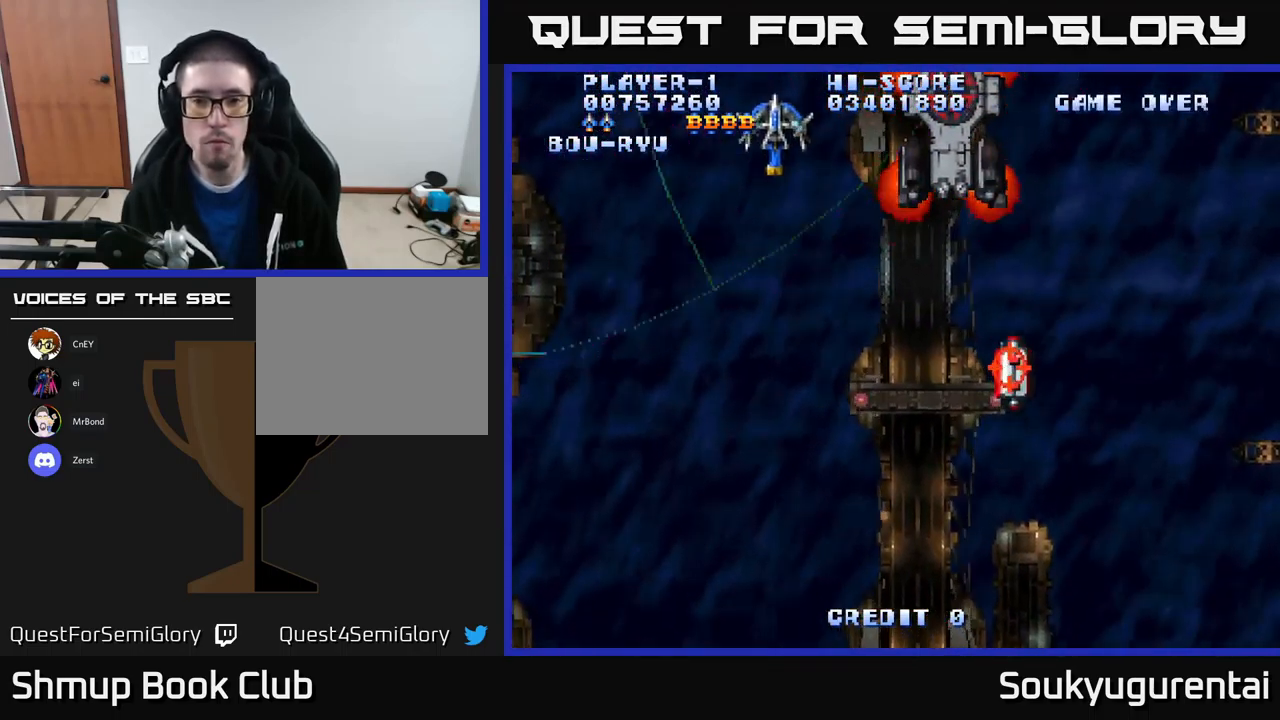
{"buttons": ["A", "DPAD_DOWN", "DPAD_RIGHT"], "left_stick": "center", "right_stick": "center", "events": [[34, "DPAD_UP", "up"], [100, "A", "up"], [150, "A", "down"], [150, "DPAD_DOWN", "down"], [150, "DPAD_LEFT", "up"], [384, "DPAD_RIGHT", "down"]]}
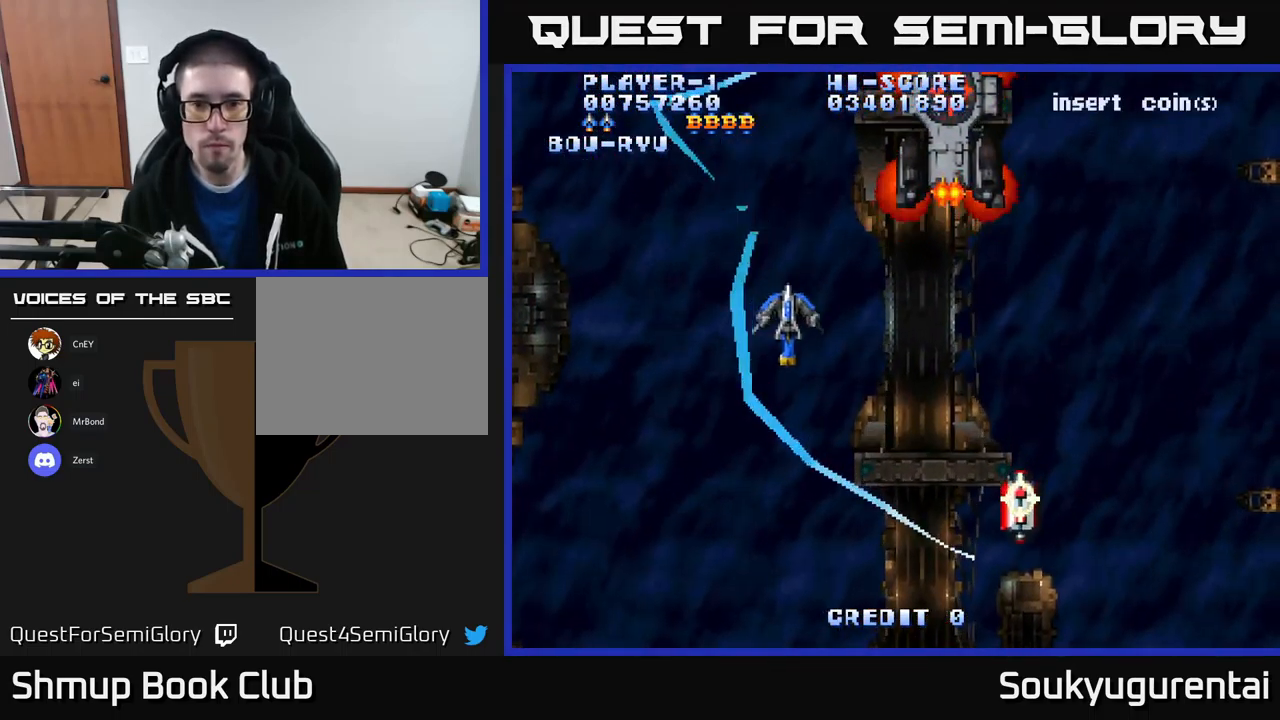
{"buttons": ["A", "DPAD_LEFT"], "left_stick": "center", "right_stick": "center", "events": [[234, "DPAD_DOWN", "up"], [250, "DPAD_RIGHT", "up"], [284, "DPAD_UP", "down"], [367, "DPAD_LEFT", "down"], [434, "DPAD_UP", "up"]]}
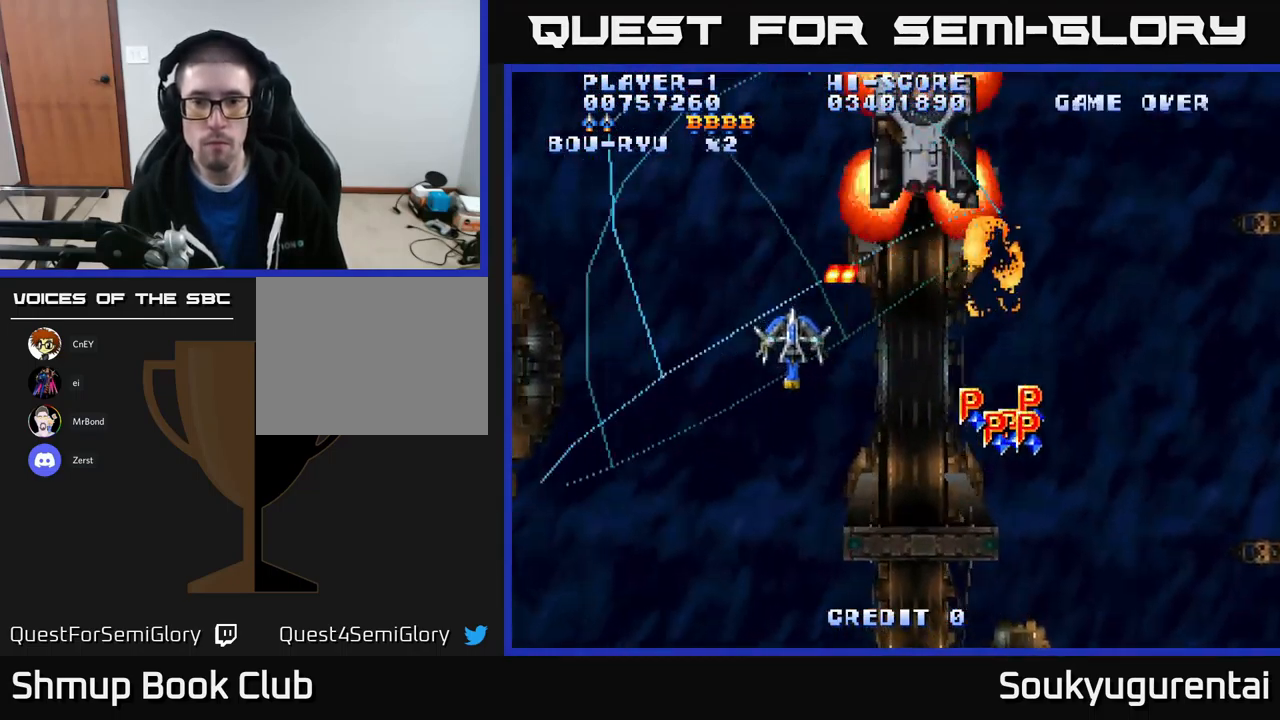
{"buttons": ["A", "DPAD_RIGHT"], "left_stick": "center", "right_stick": "center", "events": [[34, "DPAD_UP", "down"], [117, "DPAD_UP", "up"], [300, "DPAD_LEFT", "up"], [300, "DPAD_UP", "down"], [450, "DPAD_UP", "up"], [467, "DPAD_RIGHT", "down"]]}
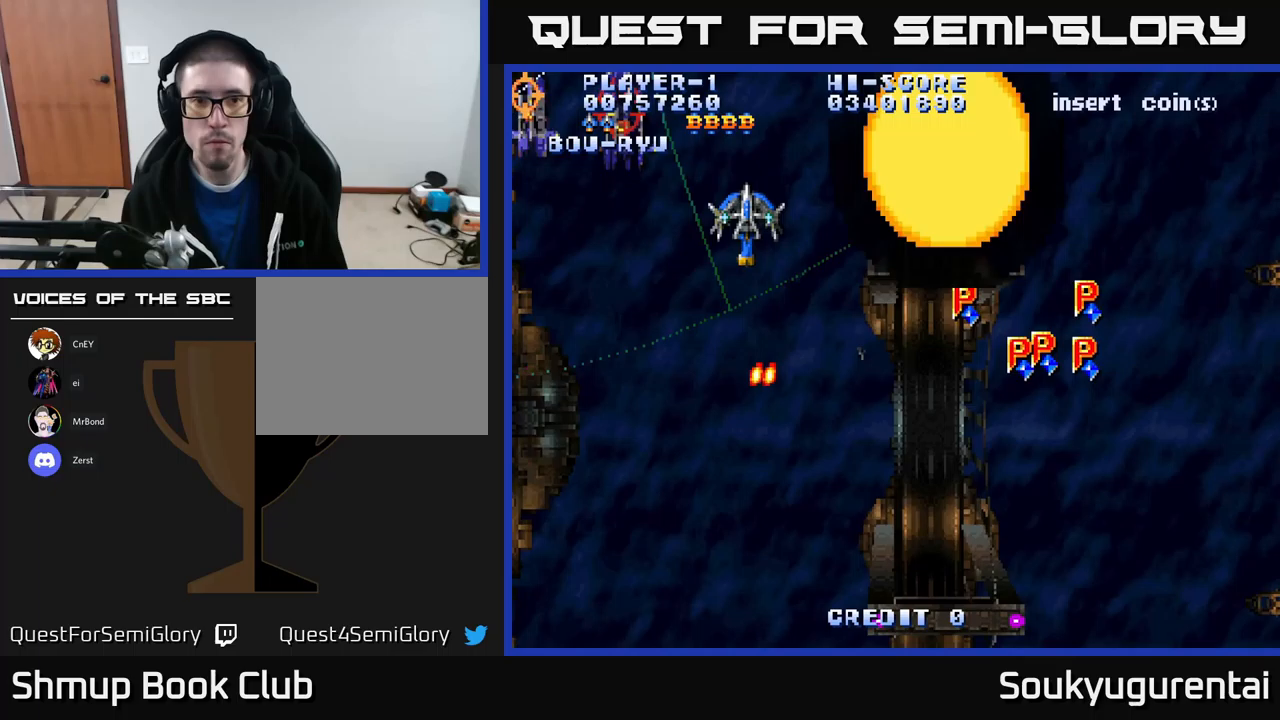
{"buttons": ["DPAD_DOWN", "DPAD_LEFT"], "left_stick": "center", "right_stick": "center", "events": [[83, "DPAD_RIGHT", "up"], [117, "DPAD_LEFT", "down"], [183, "DPAD_DOWN", "down"], [267, "DPAD_DOWN", "up"], [500, "A", "up"], [500, "DPAD_DOWN", "down"]]}
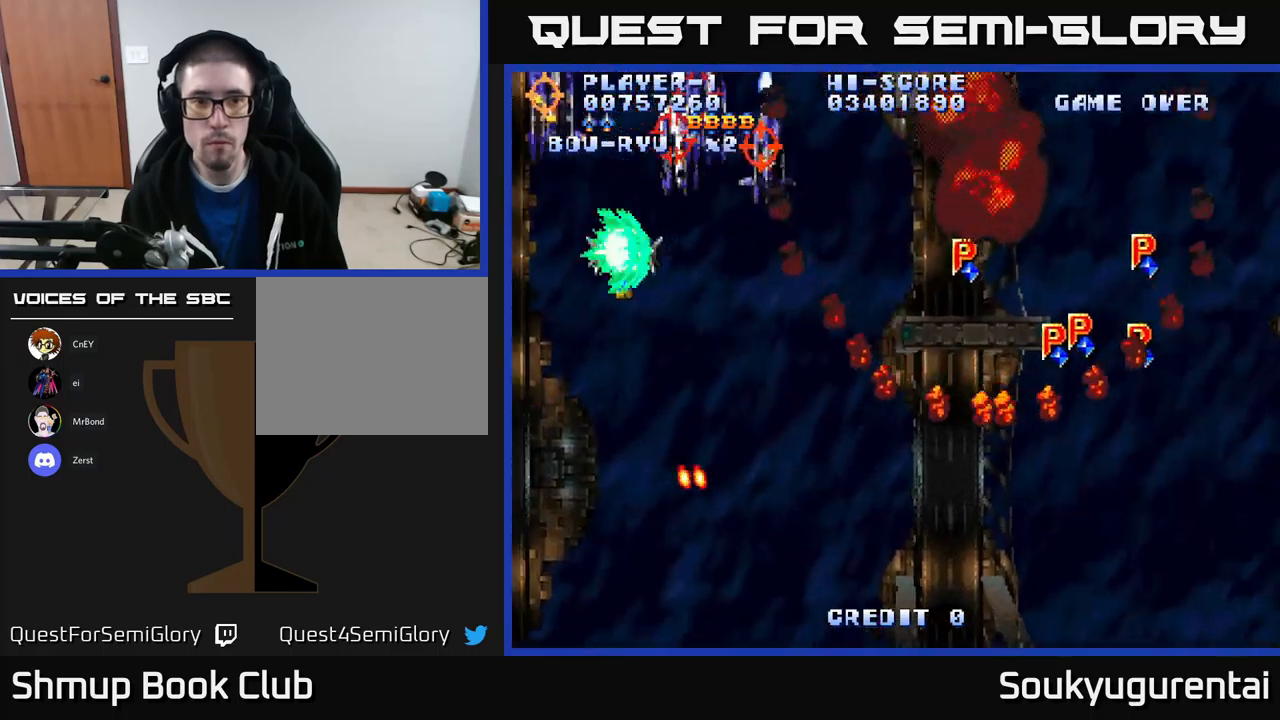
{"buttons": ["A", "DPAD_RIGHT"], "left_stick": "center", "right_stick": "center", "events": [[33, "A", "down"], [33, "DPAD_LEFT", "up"], [150, "DPAD_RIGHT", "down"], [483, "DPAD_DOWN", "up"]]}
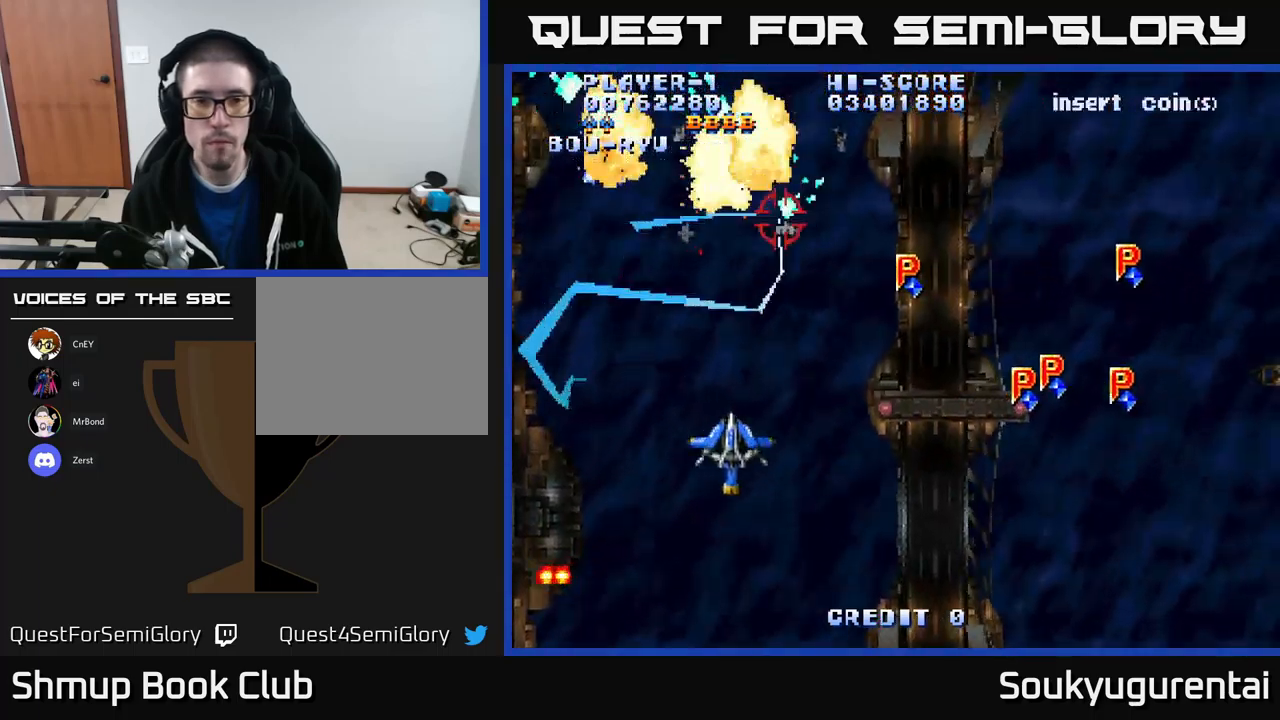
{"buttons": ["A", "DPAD_UP", "DPAD_RIGHT"], "left_stick": "center", "right_stick": "center", "events": [[467, "DPAD_UP", "down"]]}
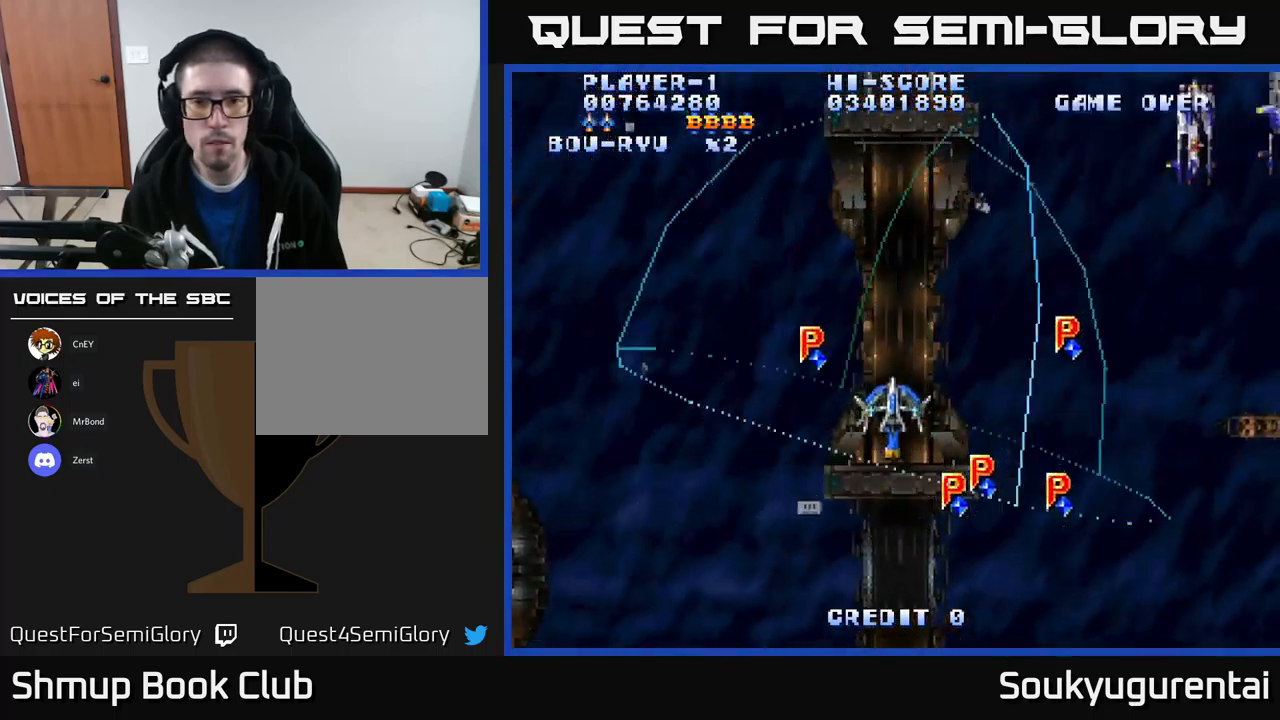
{"buttons": ["A", "DPAD_RIGHT"], "left_stick": "center", "right_stick": "center", "events": [[17, "DPAD_RIGHT", "up"], [117, "DPAD_RIGHT", "down"], [367, "DPAD_UP", "up"]]}
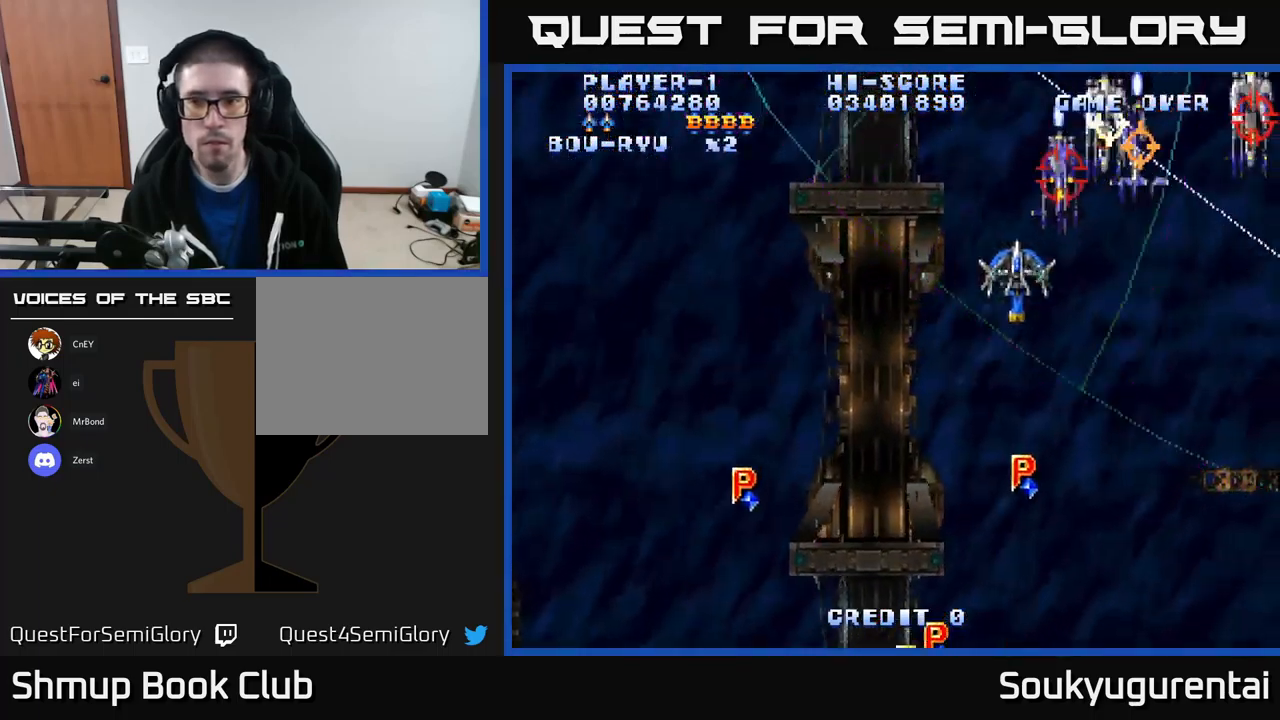
{"buttons": ["A", "DPAD_DOWN"], "left_stick": "center", "right_stick": "center", "events": [[183, "DPAD_DOWN", "down"], [283, "A", "up"], [333, "A", "down"], [483, "DPAD_RIGHT", "up"]]}
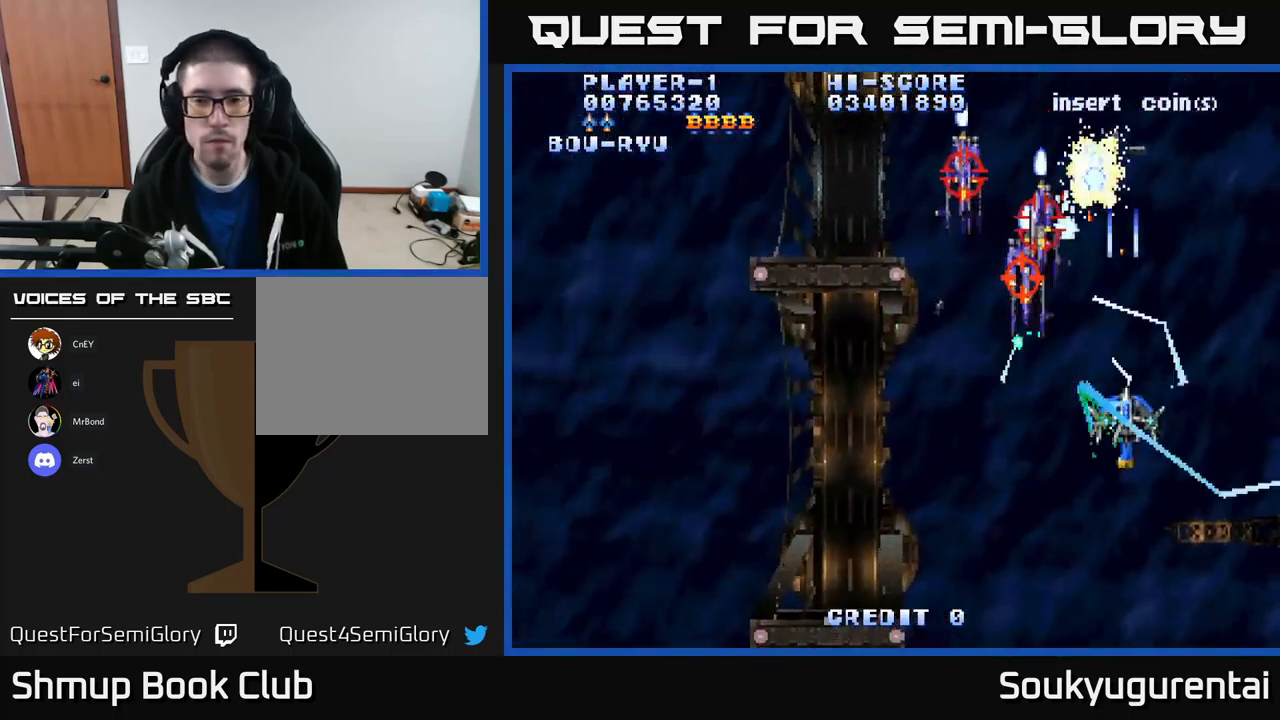
{"buttons": ["A", "DPAD_LEFT"], "left_stick": "center", "right_stick": "center", "events": [[67, "DPAD_LEFT", "down"], [300, "DPAD_DOWN", "up"]]}
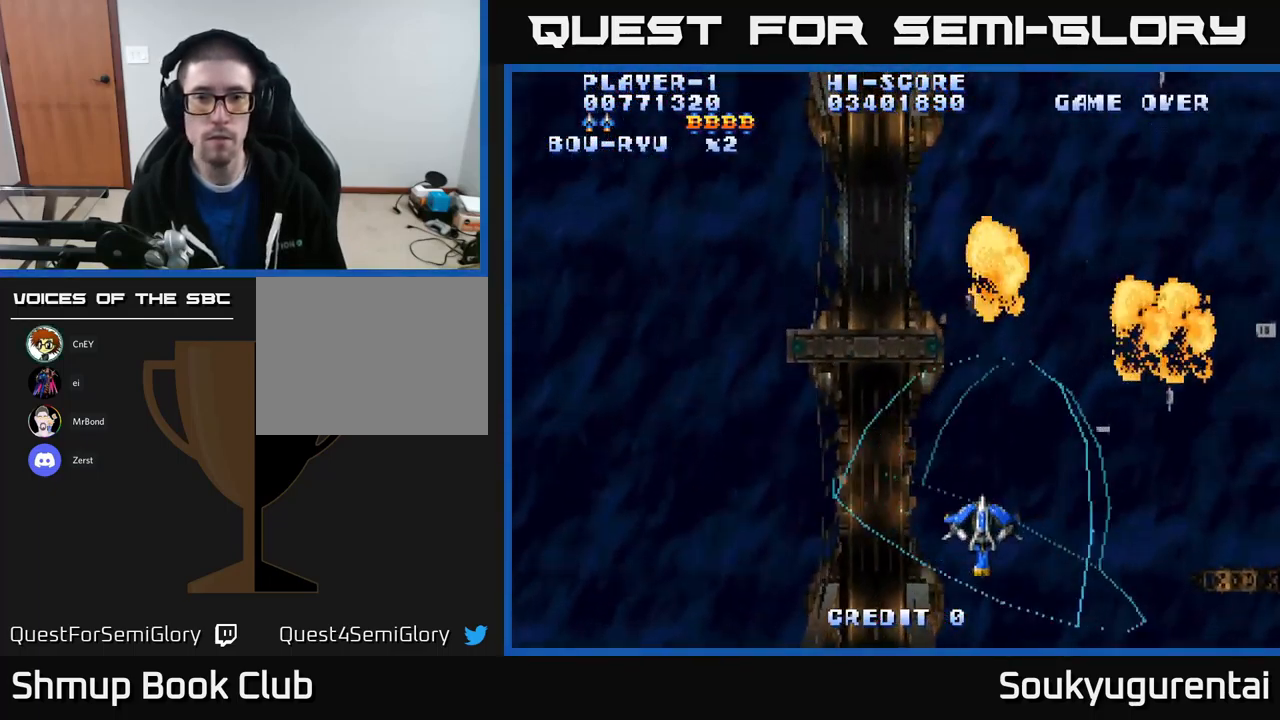
{"buttons": ["A", "DPAD_UP"], "left_stick": "center", "right_stick": "center", "events": [[183, "DPAD_UP", "down"], [233, "DPAD_LEFT", "up"]]}
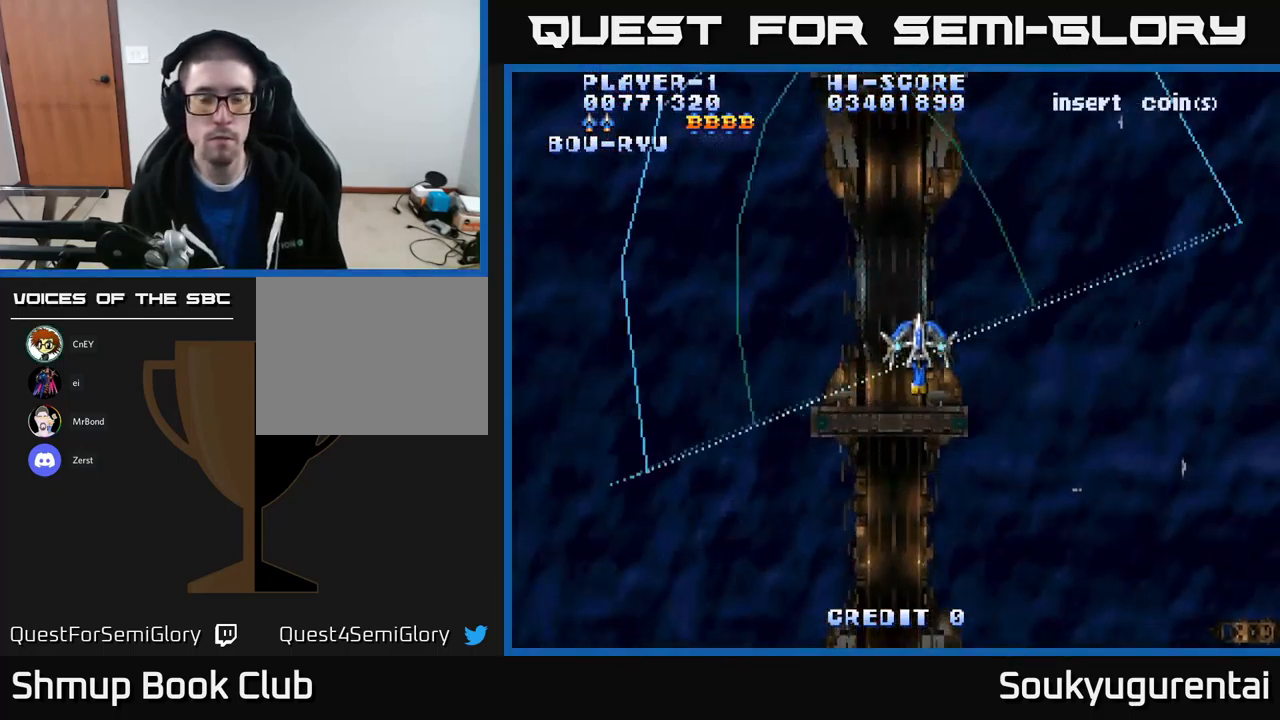
{"buttons": ["A", "DPAD_LEFT"], "left_stick": "center", "right_stick": "center", "events": [[150, "DPAD_LEFT", "down"], [183, "DPAD_UP", "up"]]}
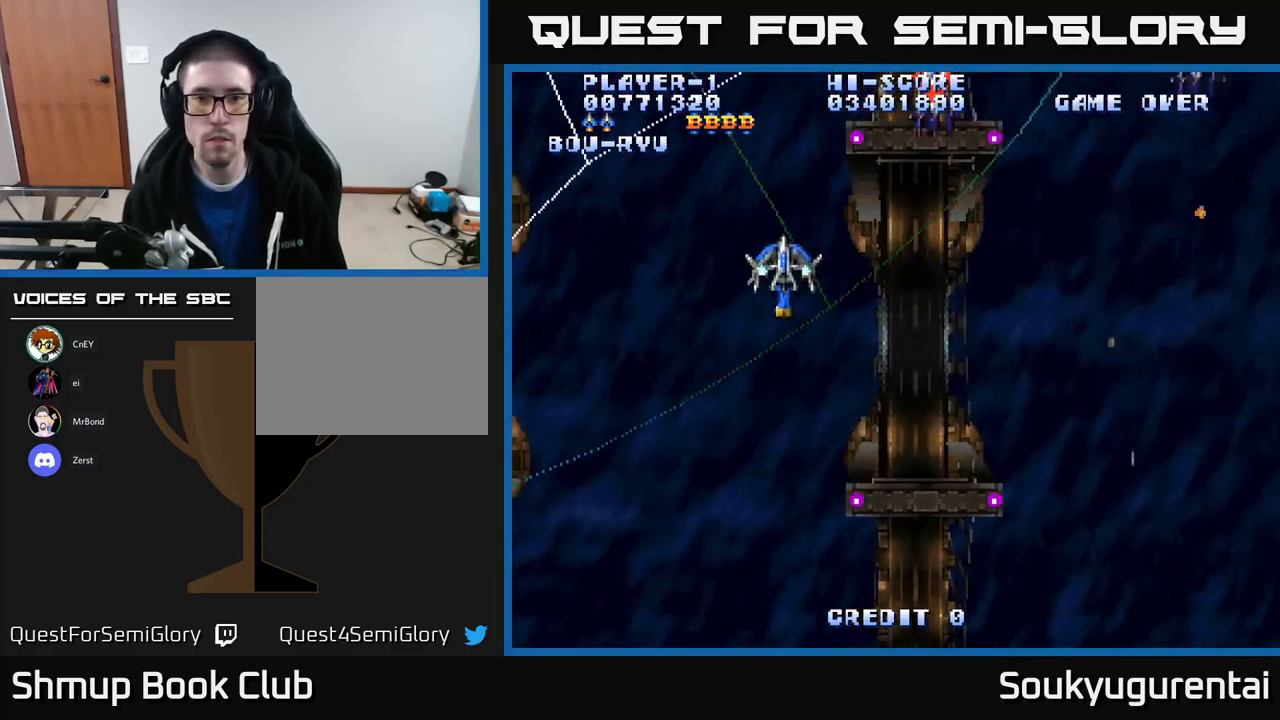
{"buttons": ["A", "DPAD_DOWN"], "left_stick": "center", "right_stick": "center", "events": [[133, "DPAD_LEFT", "up"], [150, "DPAD_UP", "down"], [167, "DPAD_RIGHT", "down"], [300, "DPAD_UP", "up"], [350, "DPAD_DOWN", "down"], [383, "A", "up"], [383, "DPAD_RIGHT", "up"], [417, "A", "down"]]}
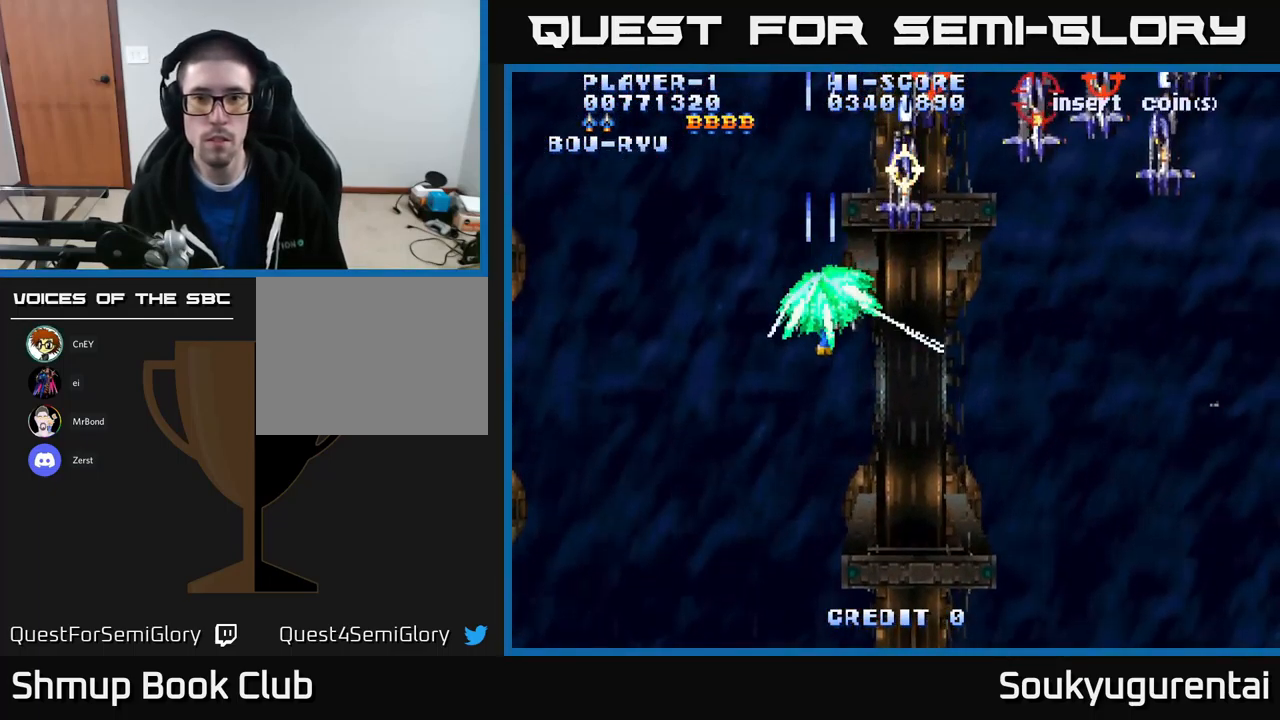
{"buttons": ["A", "DPAD_RIGHT"], "left_stick": "center", "right_stick": "center", "events": [[17, "DPAD_RIGHT", "down"], [450, "DPAD_DOWN", "up"]]}
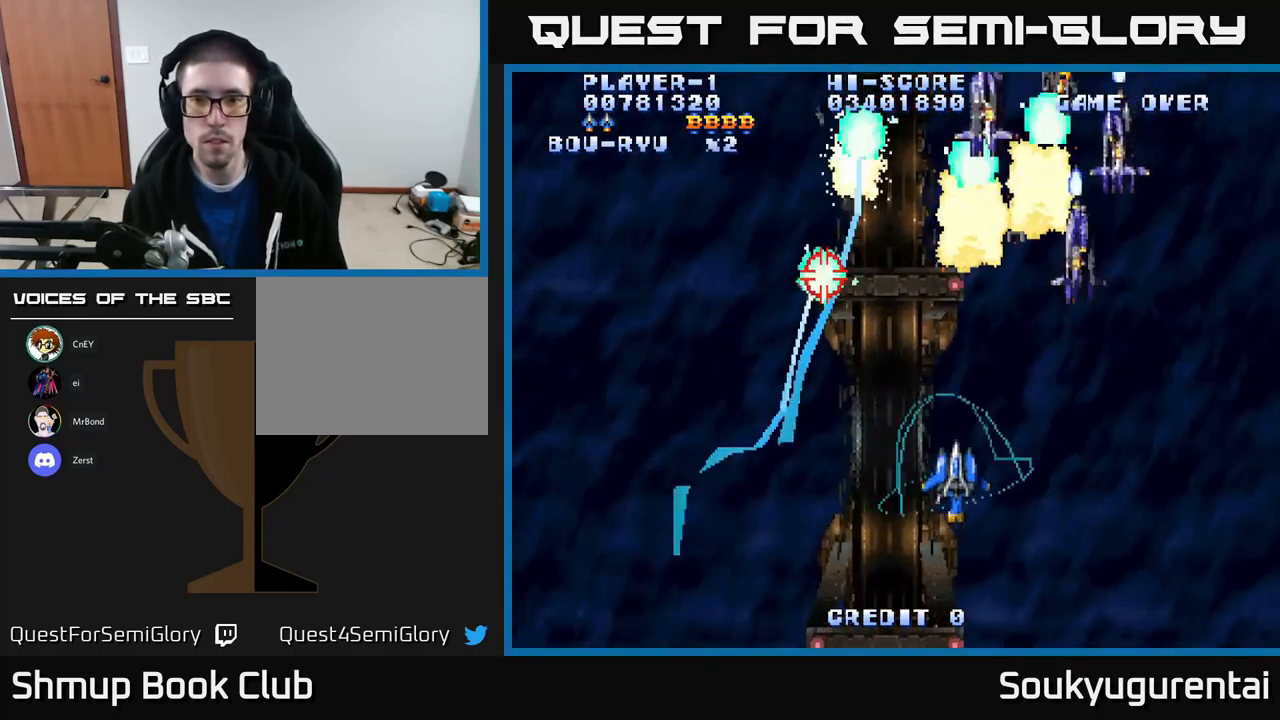
{"buttons": ["A", "DPAD_DOWN", "DPAD_LEFT"], "left_stick": "center", "right_stick": "center", "events": [[183, "DPAD_UP", "down"], [366, "DPAD_UP", "up"], [449, "DPAD_DOWN", "down"], [449, "DPAD_RIGHT", "up"], [483, "DPAD_LEFT", "down"]]}
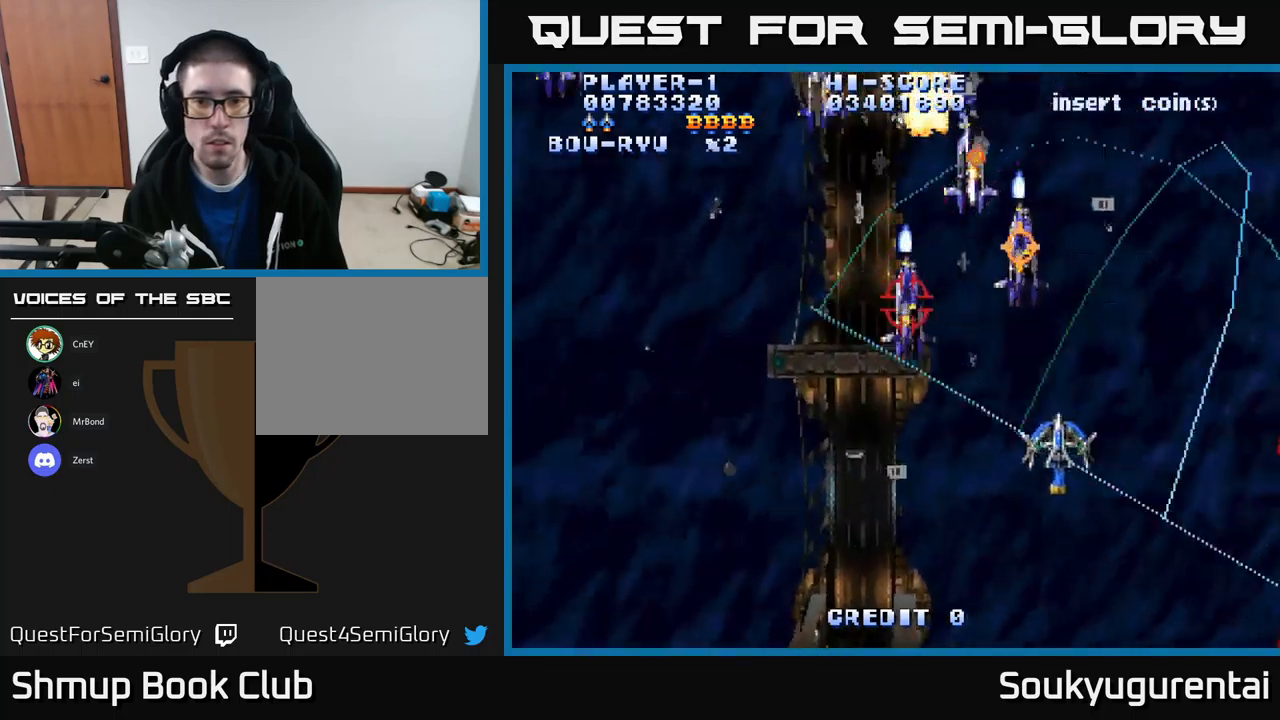
{"buttons": ["A", "DPAD_UP", "DPAD_LEFT"], "left_stick": "center", "right_stick": "center", "events": [[117, "DPAD_DOWN", "up"], [417, "DPAD_UP", "down"]]}
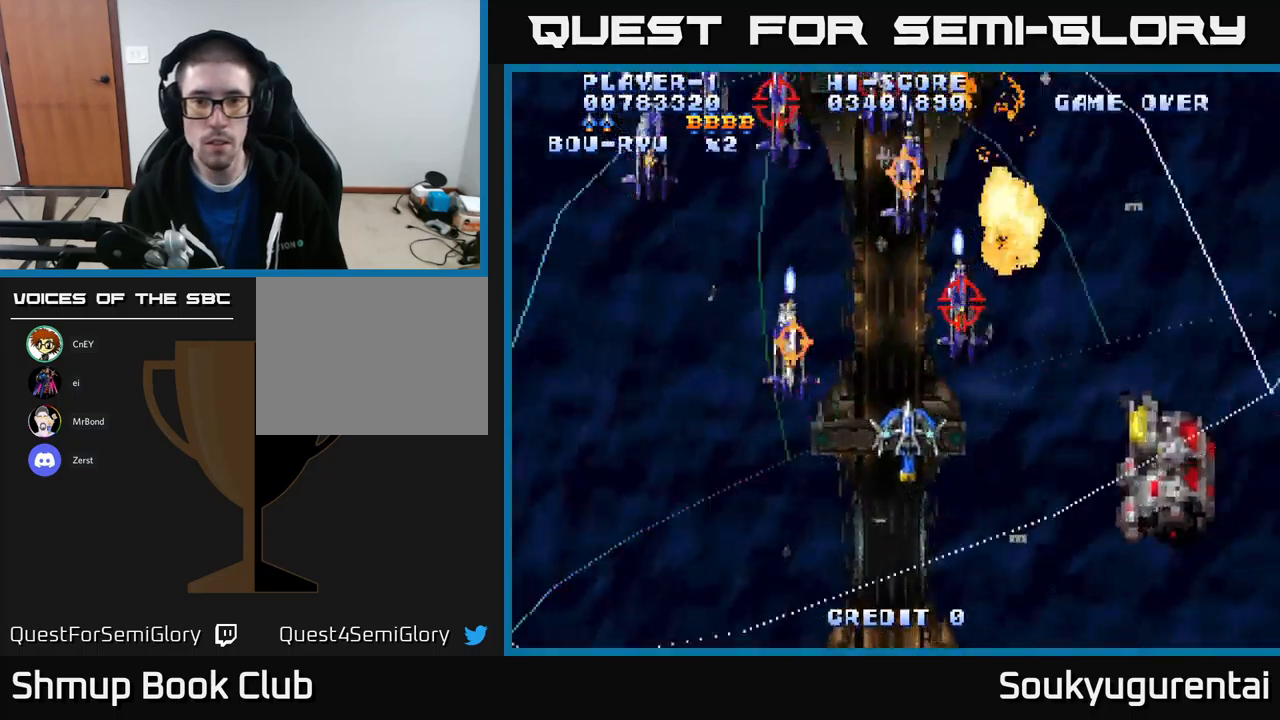
{"buttons": ["A", "DPAD_DOWN", "DPAD_LEFT"], "left_stick": "center", "right_stick": "center", "events": [[50, "DPAD_UP", "up"], [117, "A", "up"], [150, "DPAD_DOWN", "down"], [167, "A", "down"], [217, "DPAD_LEFT", "up"], [317, "DPAD_LEFT", "down"]]}
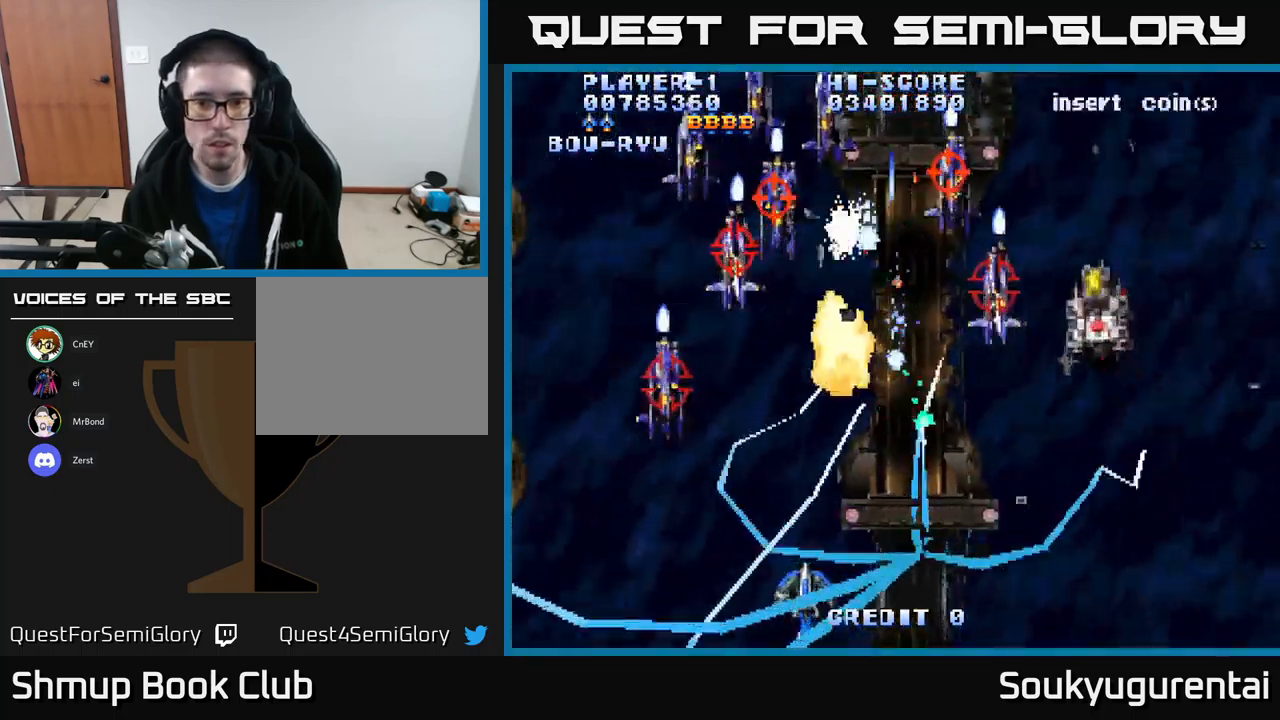
{"buttons": ["A", "DPAD_UP", "DPAD_LEFT"], "left_stick": "center", "right_stick": "center", "events": [[33, "DPAD_LEFT", "up"], [117, "DPAD_RIGHT", "down"], [167, "DPAD_DOWN", "up"], [350, "DPAD_UP", "down"], [400, "DPAD_RIGHT", "up"], [433, "DPAD_LEFT", "down"]]}
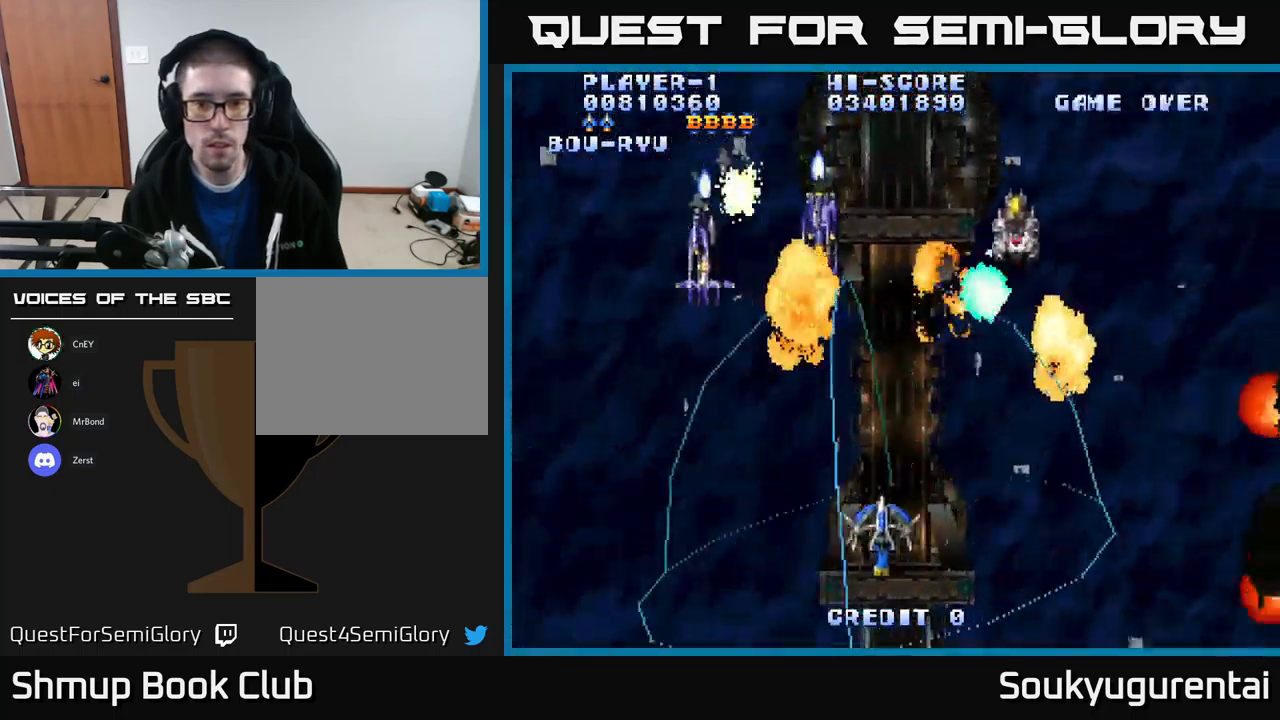
{"buttons": ["A", "DPAD_RIGHT"], "left_stick": "center", "right_stick": "center", "events": [[17, "DPAD_UP", "up"], [67, "DPAD_UP", "down"], [167, "DPAD_LEFT", "up"], [183, "DPAD_RIGHT", "down"], [350, "DPAD_UP", "up"]]}
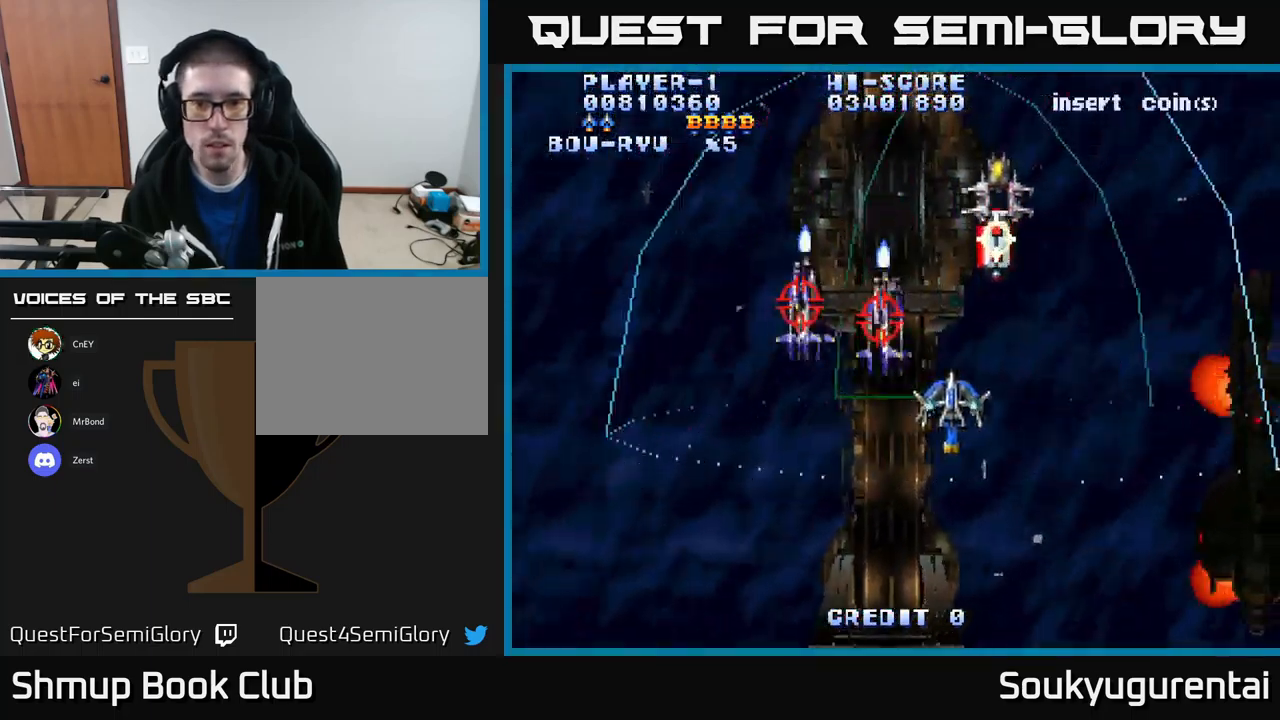
{"buttons": ["A", "DPAD_RIGHT"], "left_stick": "center", "right_stick": "center", "events": [[233, "DPAD_DOWN", "down"], [467, "DPAD_DOWN", "up"]]}
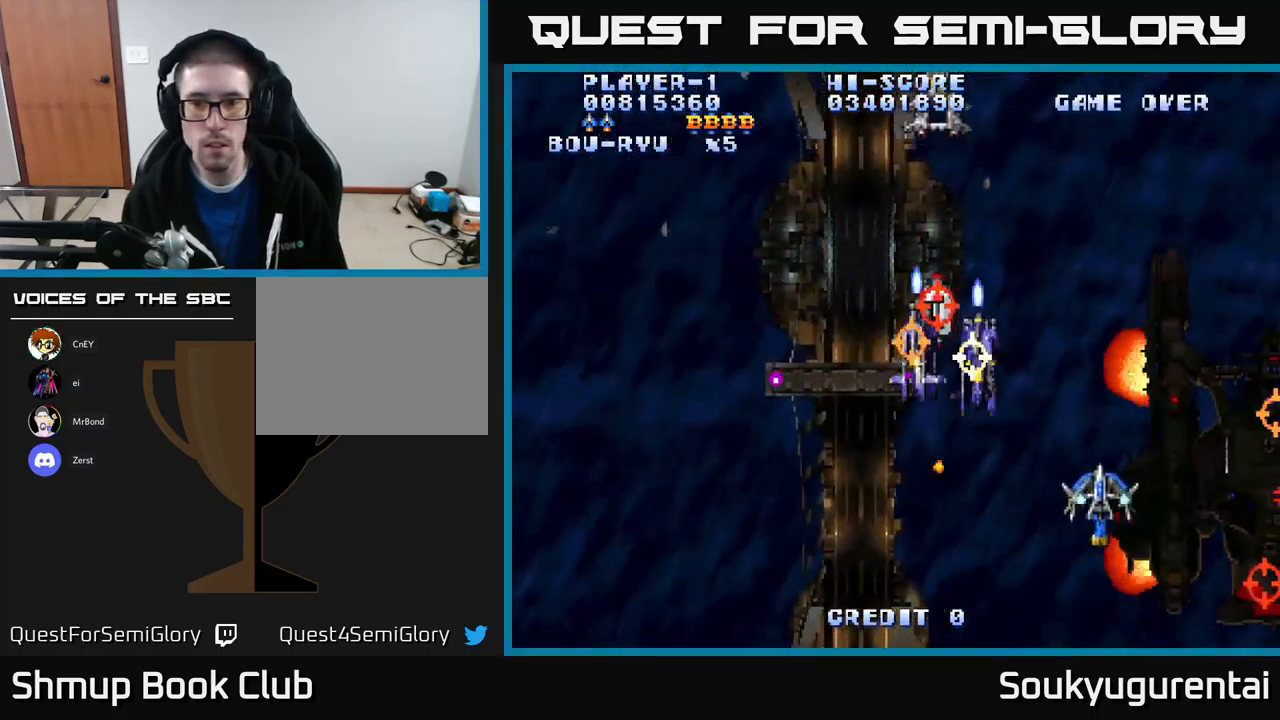
{"buttons": ["A", "DPAD_DOWN", "DPAD_LEFT"], "left_stick": "center", "right_stick": "center", "events": [[283, "DPAD_DOWN", "down"], [317, "A", "up"], [333, "DPAD_RIGHT", "up"], [350, "A", "down"], [383, "DPAD_LEFT", "down"]]}
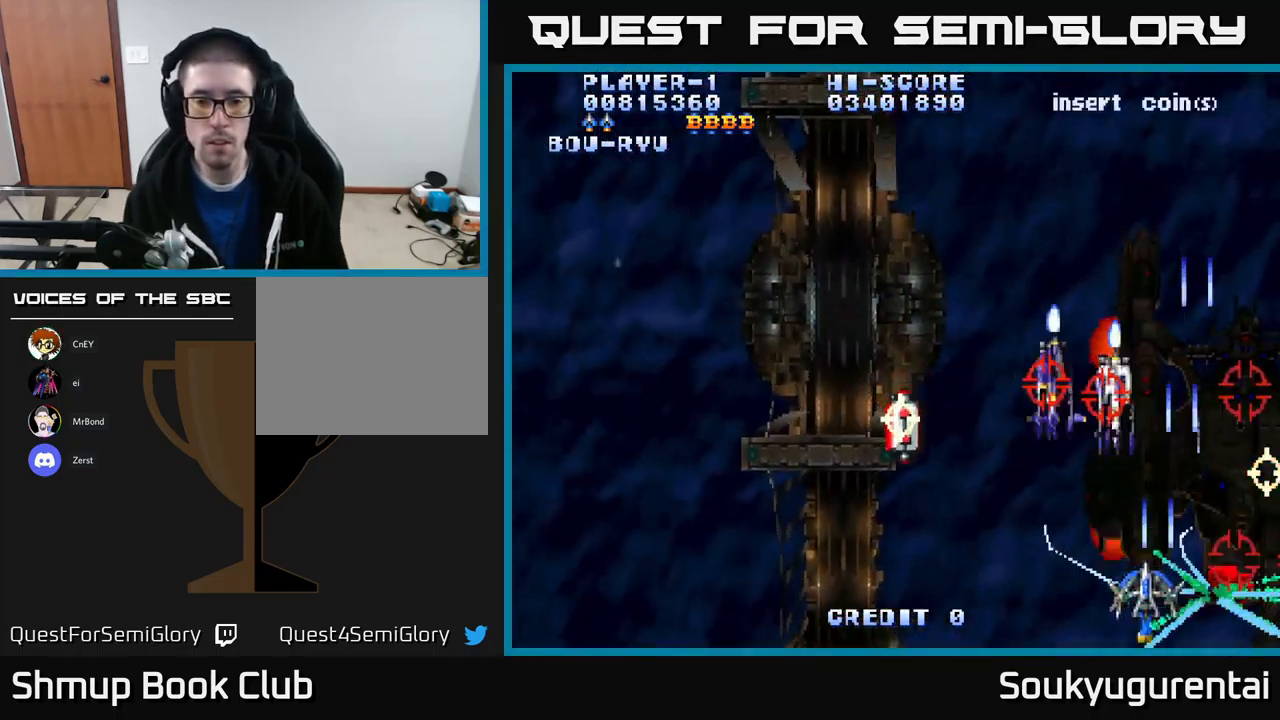
{"buttons": ["A", "DPAD_UP"], "left_stick": "center", "right_stick": "center", "events": [[50, "DPAD_DOWN", "up"], [217, "DPAD_LEFT", "up"], [217, "DPAD_UP", "down"], [233, "DPAD_UP", "up"], [383, "DPAD_UP", "down"]]}
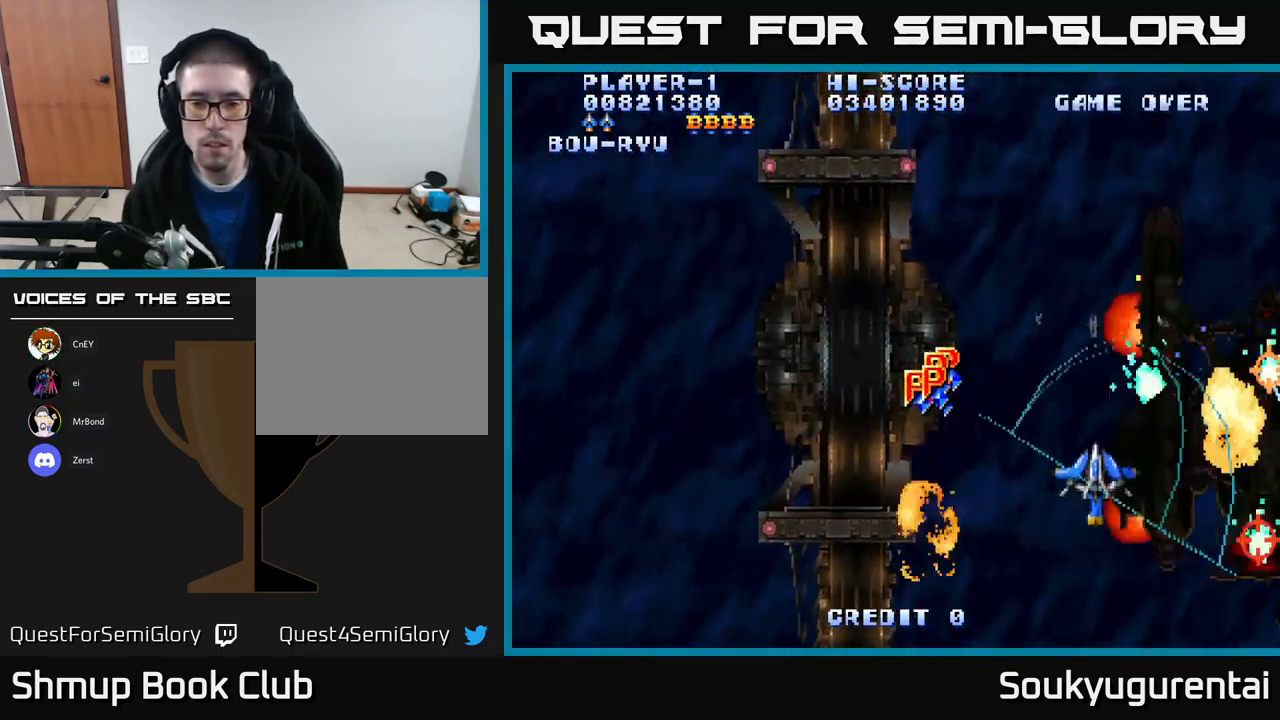
{"buttons": ["A", "DPAD_RIGHT"], "left_stick": "center", "right_stick": "center", "events": [[133, "DPAD_RIGHT", "down"], [150, "DPAD_UP", "up"], [200, "DPAD_DOWN", "down"], [483, "DPAD_DOWN", "up"]]}
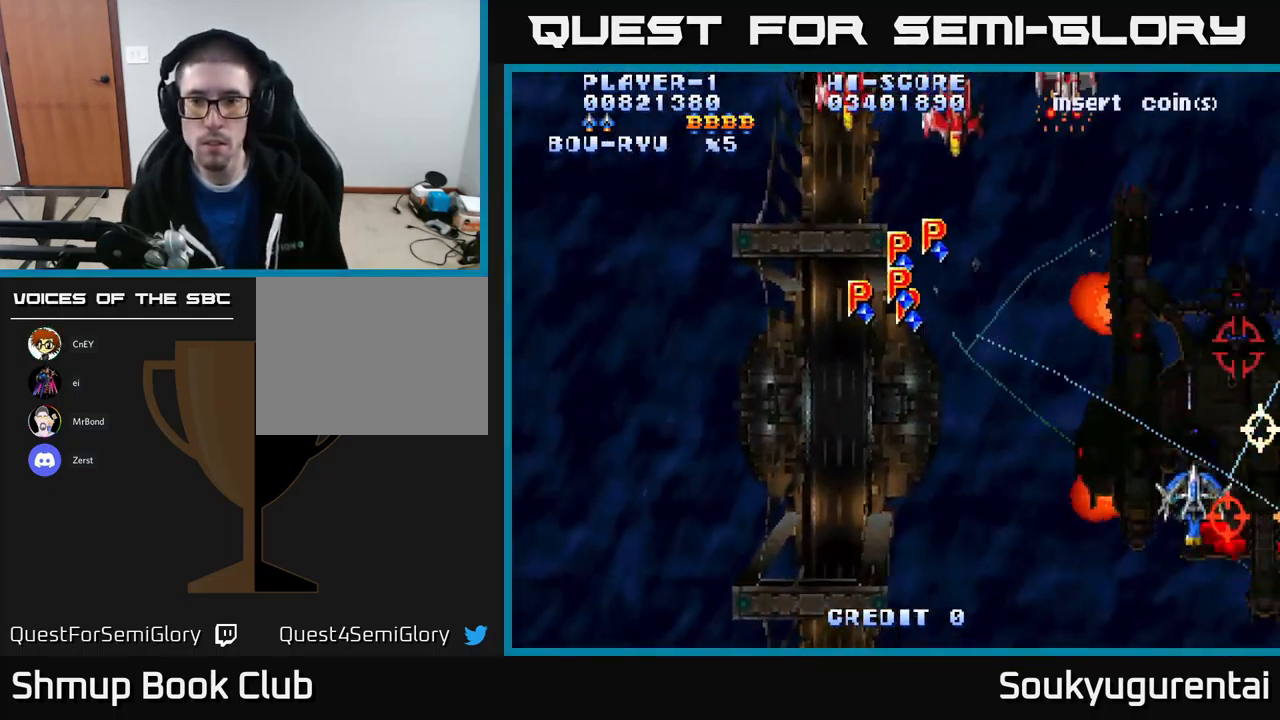
{"buttons": ["A", "DPAD_LEFT"], "left_stick": "center", "right_stick": "center", "events": [[17, "DPAD_RIGHT", "up"], [17, "DPAD_UP", "down"], [33, "DPAD_LEFT", "down"], [367, "DPAD_UP", "up"]]}
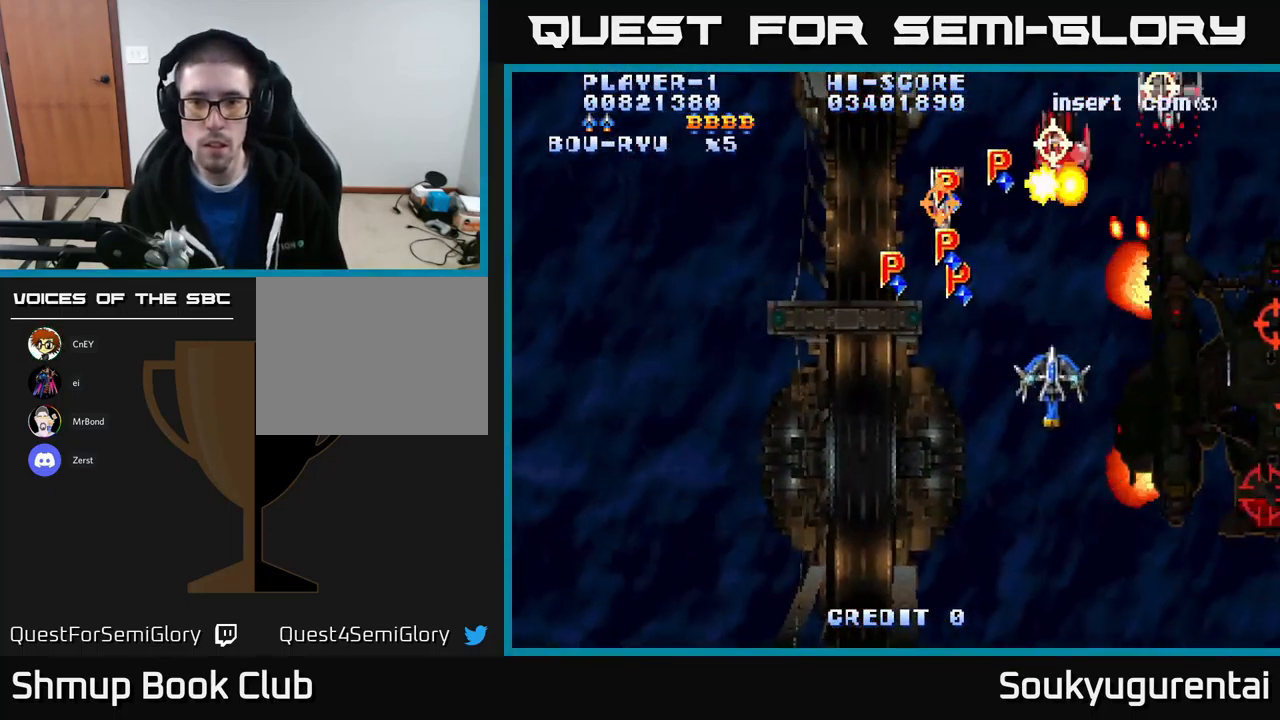
{"buttons": ["A", "DPAD_DOWN", "DPAD_RIGHT"], "left_stick": "center", "right_stick": "center", "events": [[17, "A", "up"], [17, "DPAD_DOWN", "down"], [50, "DPAD_LEFT", "up"], [67, "A", "down"], [100, "DPAD_RIGHT", "down"]]}
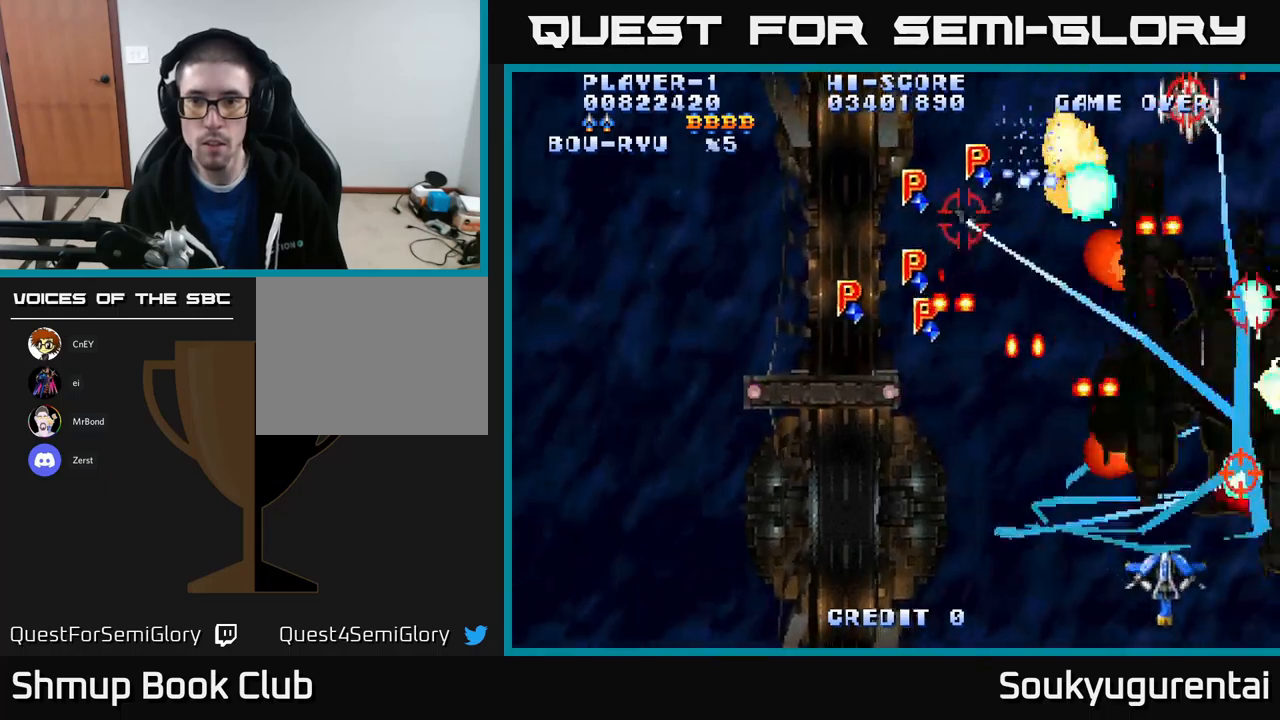
{"buttons": ["A", "DPAD_UP", "DPAD_RIGHT"], "left_stick": "center", "right_stick": "center", "events": [[34, "DPAD_DOWN", "up"], [300, "DPAD_UP", "down"], [367, "DPAD_RIGHT", "up"], [417, "DPAD_RIGHT", "down"]]}
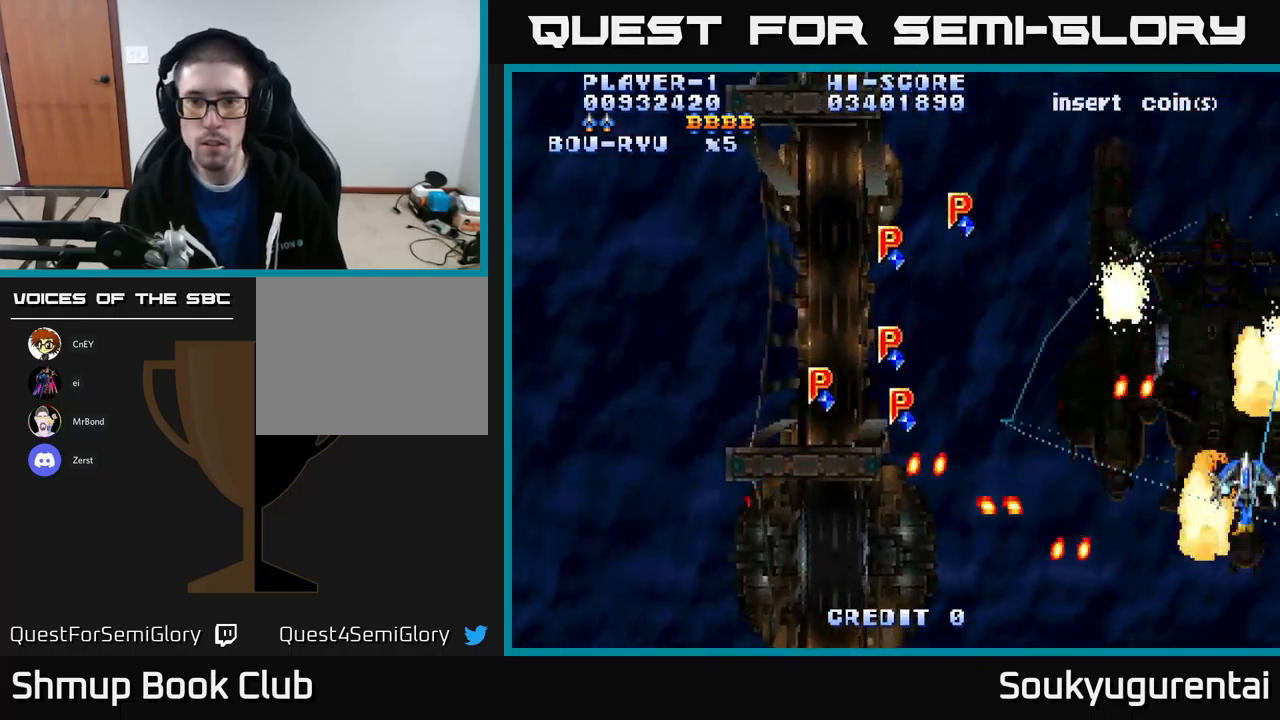
{"buttons": ["A", "DPAD_LEFT"], "left_stick": "center", "right_stick": "center", "events": [[34, "DPAD_RIGHT", "up"], [150, "DPAD_LEFT", "down"], [500, "DPAD_UP", "up"]]}
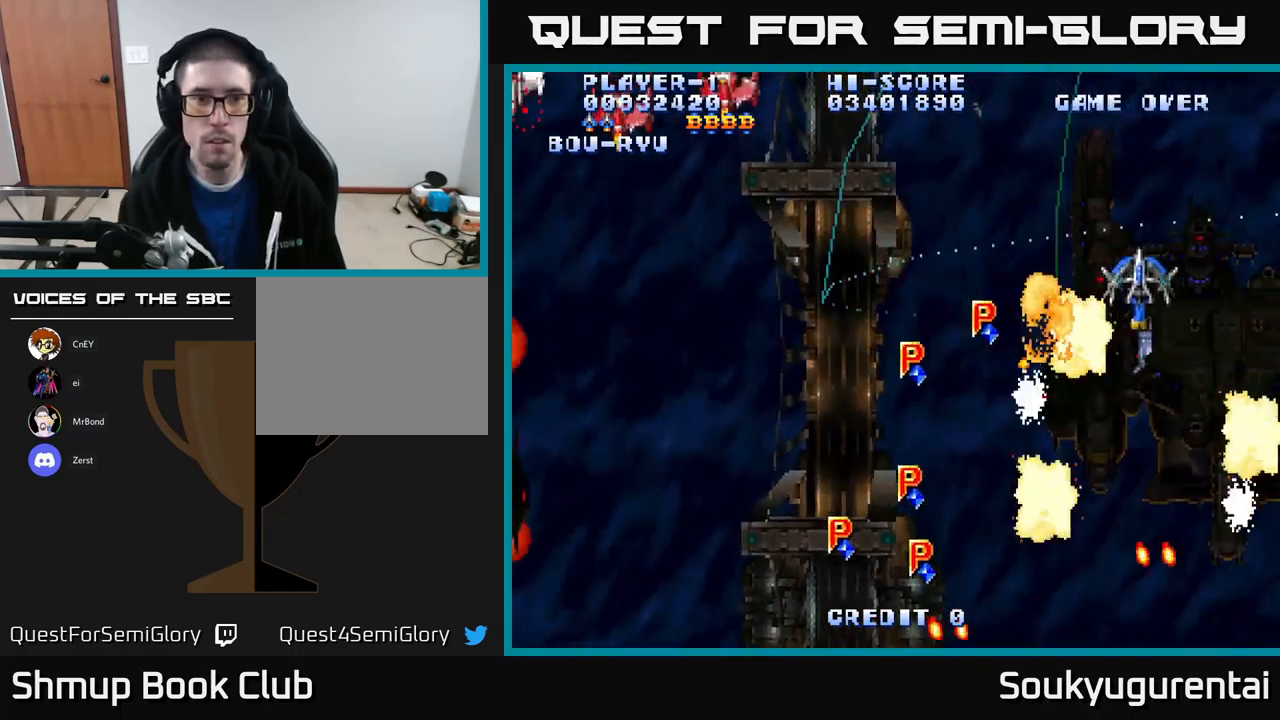
{"buttons": ["A", "DPAD_LEFT"], "left_stick": "center", "right_stick": "center", "events": []}
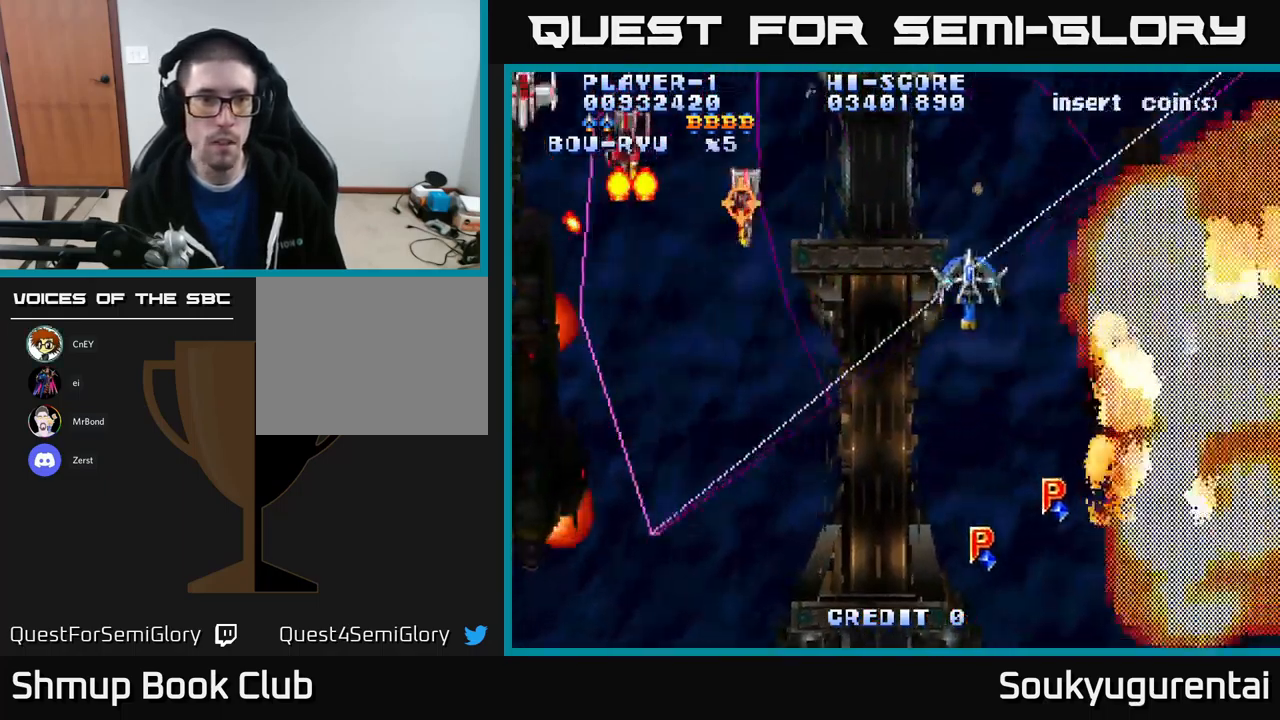
{"buttons": ["DPAD_LEFT"], "left_stick": "center", "right_stick": "center", "events": [[84, "A", "up"], [134, "A", "down"], [200, "DPAD_LEFT", "up"], [200, "DPAD_UP", "down"], [234, "A", "up"], [300, "A", "down"], [334, "DPAD_LEFT", "down"], [334, "DPAD_UP", "up"], [350, "A", "up"], [384, "A", "down"], [500, "A", "up"]]}
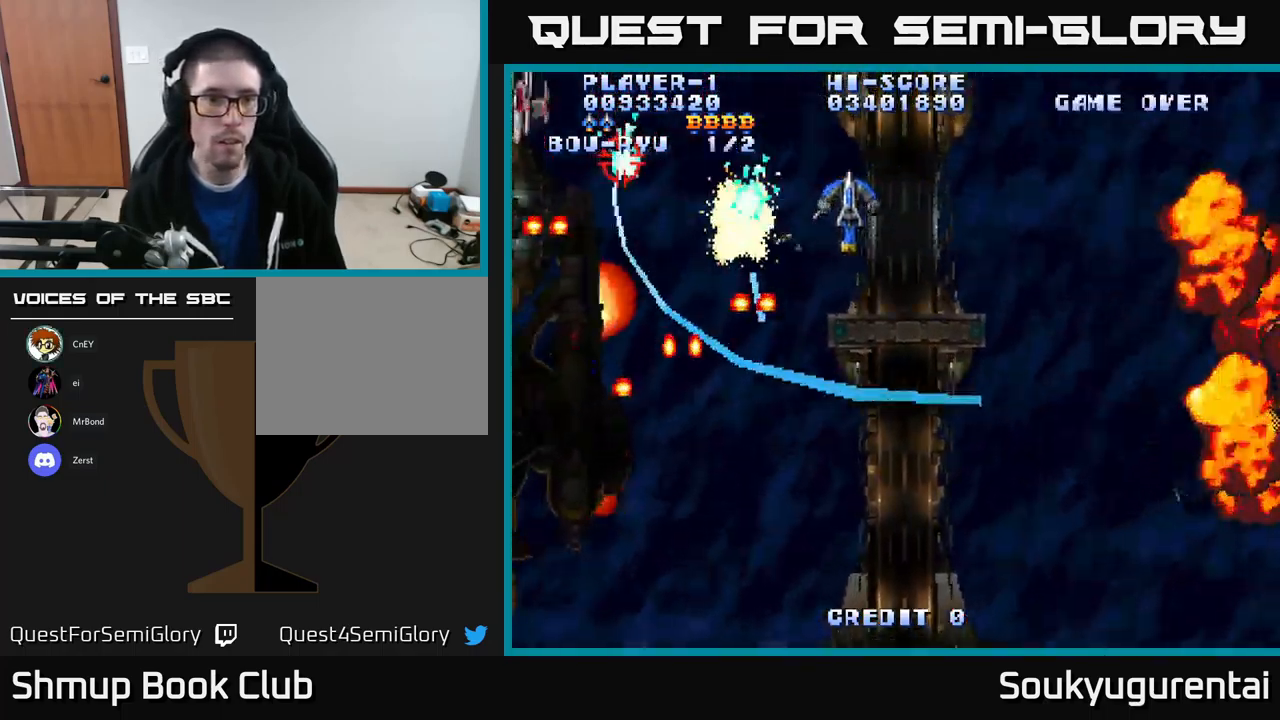
{"buttons": ["A", "DPAD_LEFT"], "left_stick": "center", "right_stick": "center", "events": [[17, "DPAD_LEFT", "up"], [67, "A", "down"], [67, "DPAD_DOWN", "down"], [117, "DPAD_RIGHT", "down"], [184, "DPAD_RIGHT", "up"], [200, "A", "up"], [234, "A", "down"], [234, "DPAD_DOWN", "up"], [234, "DPAD_LEFT", "down"], [350, "A", "up"], [400, "A", "down"]]}
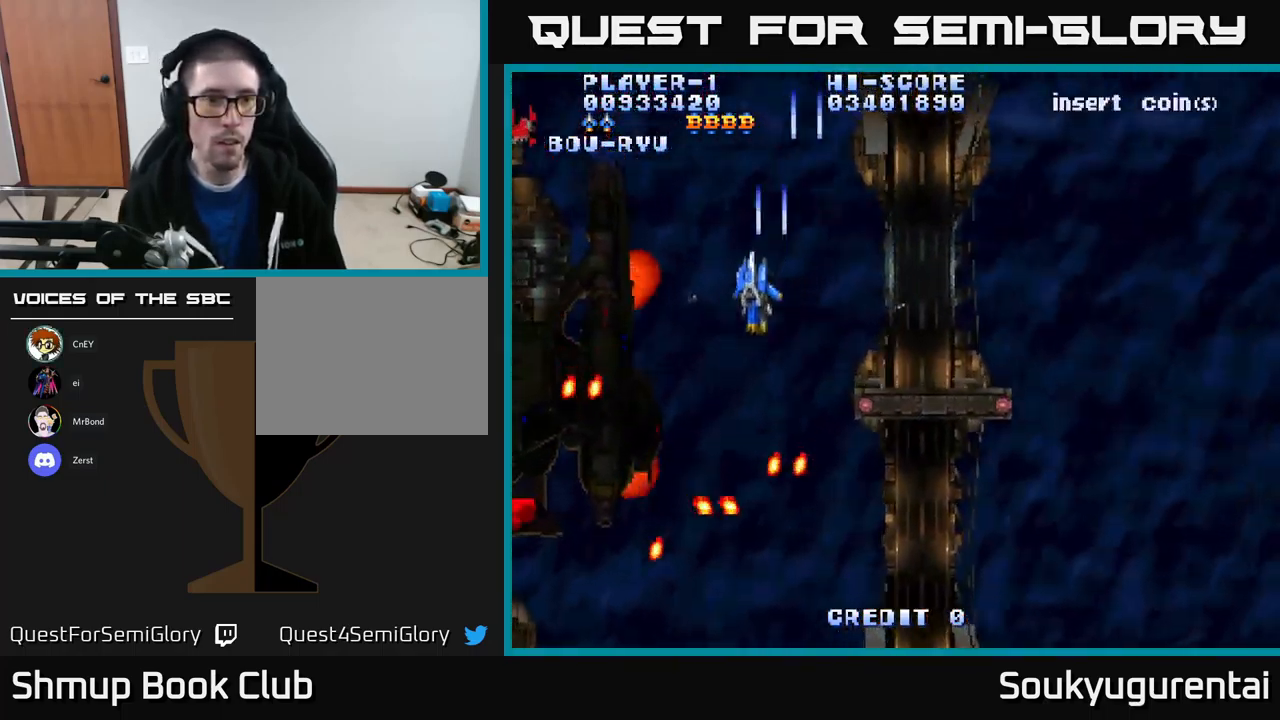
{"buttons": ["DPAD_UP", "DPAD_LEFT"], "left_stick": "center", "right_stick": "center", "events": [[17, "A", "up"], [84, "A", "down"], [150, "A", "up"], [234, "A", "down"], [300, "A", "up"], [367, "A", "down"], [467, "A", "up"], [484, "DPAD_UP", "down"]]}